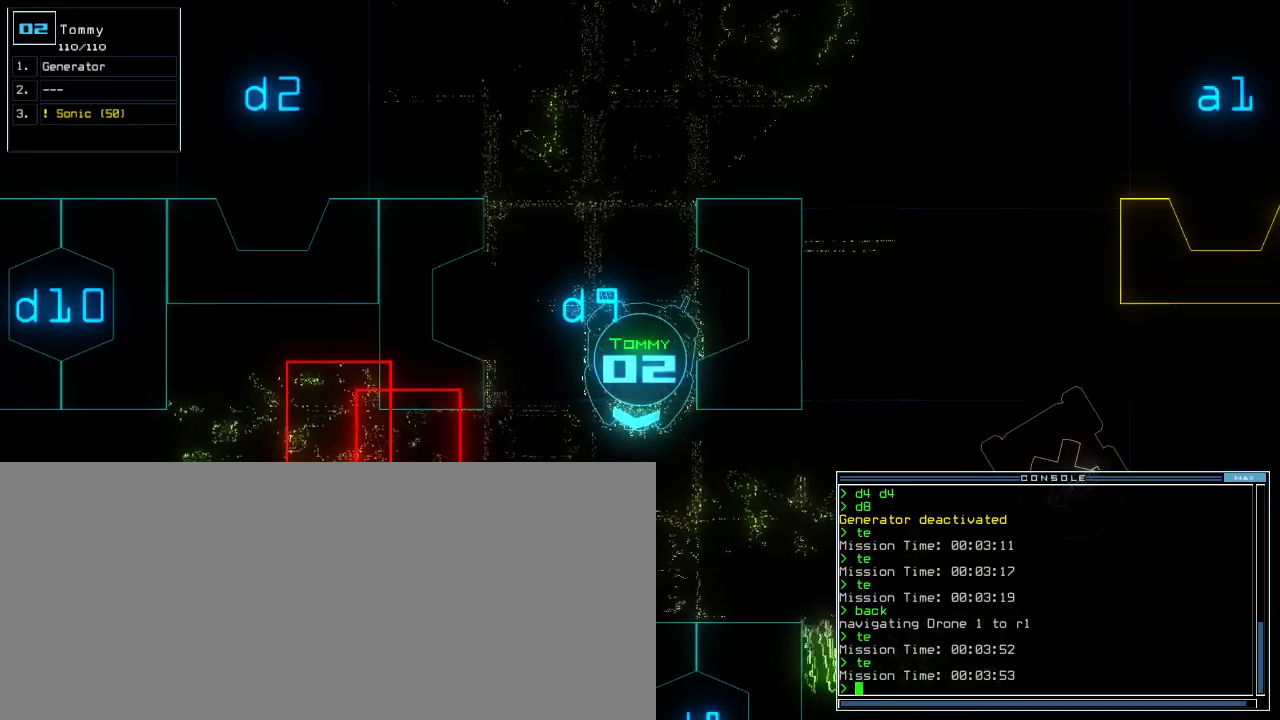
Gameplay with keyboard; each line is a JSON object with the keys held at the frame after it. "events" lists presses ("down") and releases ("up") of ".", "0", "1", "2", "3", "4", "5", "6", "7", "8", "9", "a", "b", "backspace", "c", "caps_lock", "comma", "ctrl_l", "ctrl_r", "d", "down", "e", "equals", "escape", "f", "g", "h", "i", "j", "k", "l", "left", "m", "minus", "n", "o", "p", "q", "quote", "r", "return", "right", "s", "semicolon", "shift_l", "shift_r", "space", "t", "tab", "tilde", "u", "up", "v", "w", "x", "y" and "z" between this image and that frame as [ms after this image, input, new state], when the widget could be followed in between. No other keys are recorded. Mouse input is not recorded. Not read: other_keys.
{"keys": ["down"], "events": [[340, "down", "down"]]}
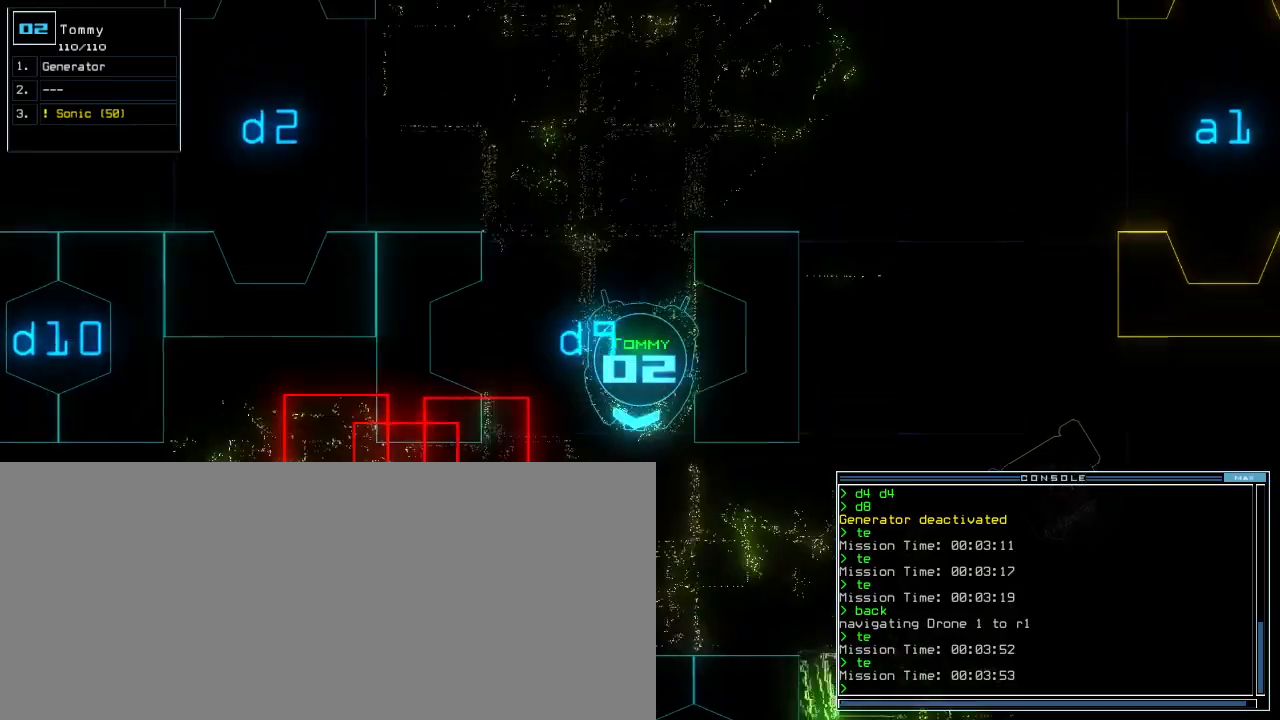
{"keys": [], "events": [[140, "down", "up"]]}
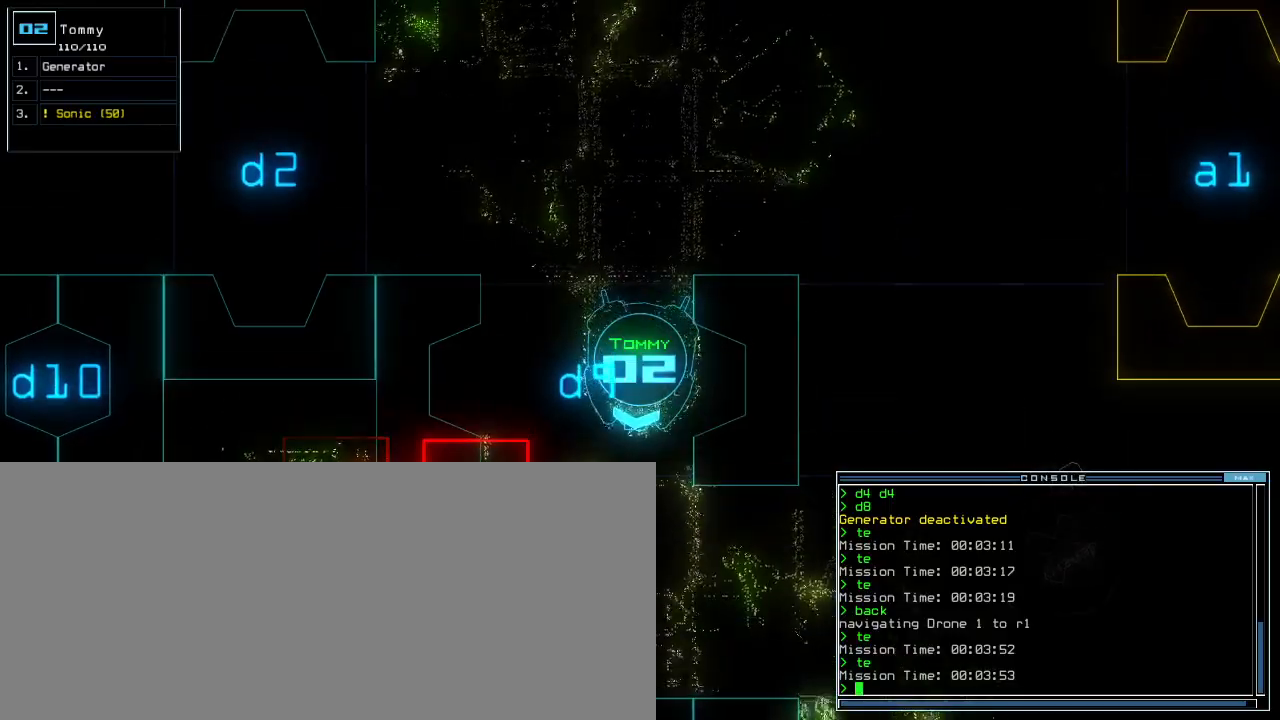
{"keys": [], "events": [[100, "space", "down"], [200, "space", "up"]]}
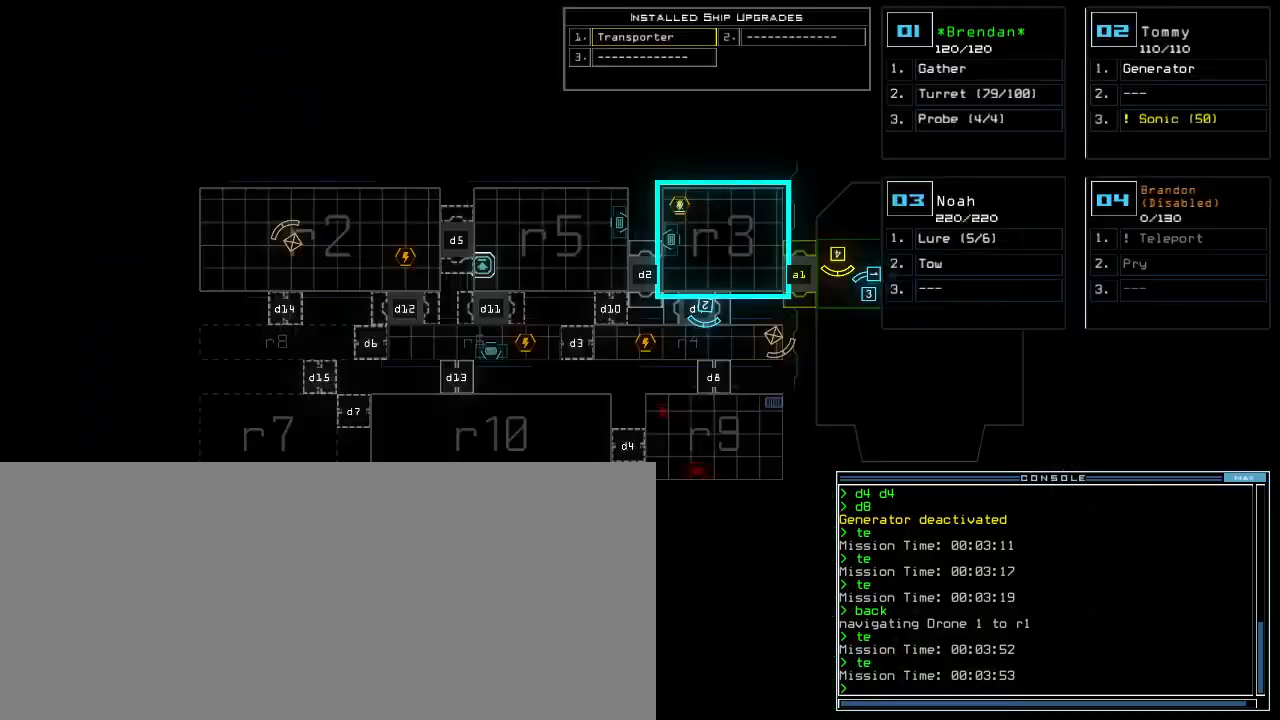
{"keys": [], "events": [[80, "2", "down"], [140, "2", "up"], [240, "right", "down"], [340, "right", "up"]]}
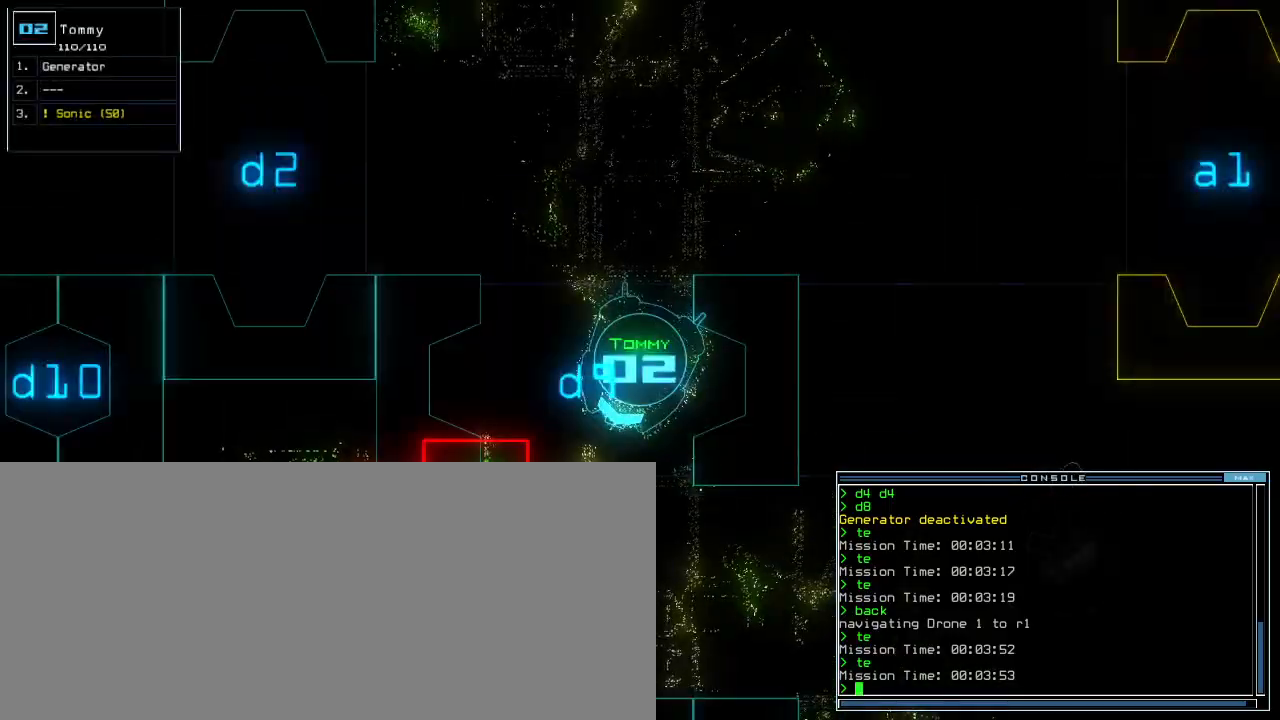
{"keys": [], "events": [[40, "right", "down"], [440, "right", "up"]]}